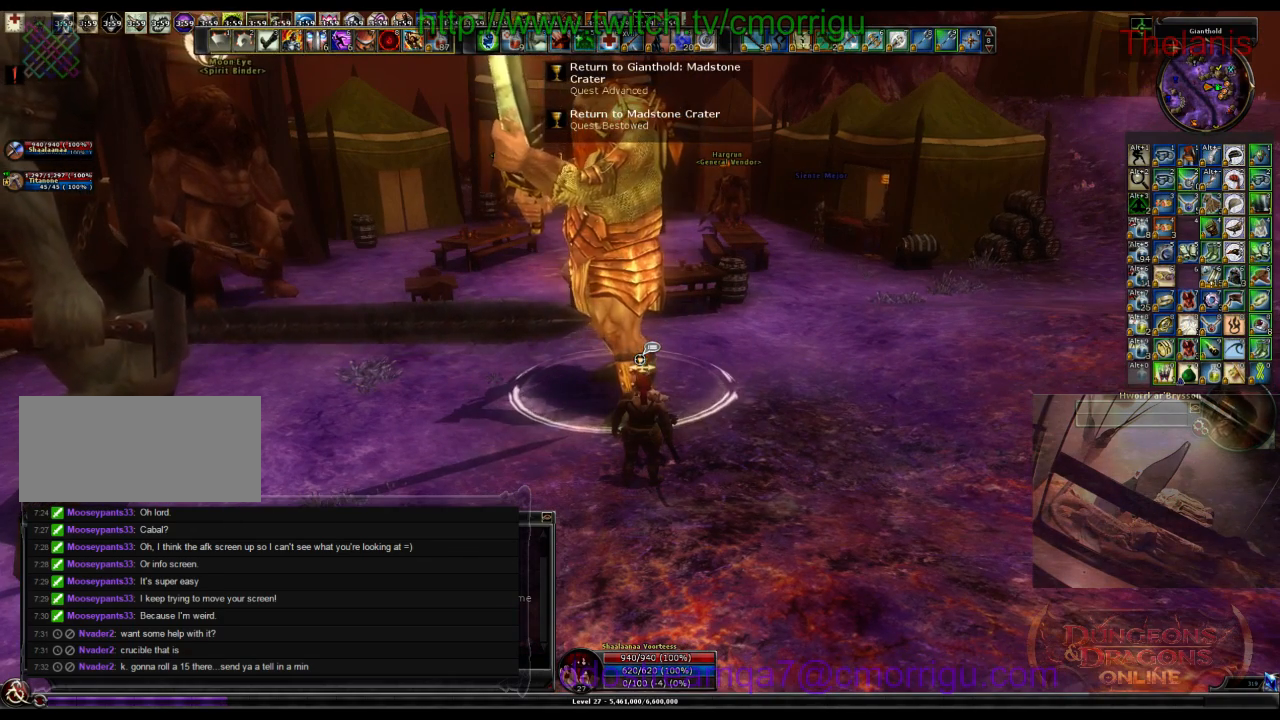
Gameplay with keyboard; each line is a JSON object with the keys held at the frame after it. "events" lists presses ("down") and releases ("up") of ".", "/", "0", "1", "2", "3", "4", "5", "6", "7", "8", "9", "a", "b", "backslash", "backspace", "c", "caps_lock", "comma", "ctrl_l", "ctrl_r", "d", "e", "equals", "escape", "f", "f1", "f10", "f11", "f12", "f2", "f3", "f4", "f5", "f6", "f7", "f8", "f9", "g", "h", "i", "j", "k", "l", "lbracket", "m", "minus", "n", "o", "p", "q", "quote", "r", "rbracket", "return", "s", "semicolon", "shift_l", "shift_r", "space", "t", "tab", "tilde", "u", "v", "w", "x", "y" and "z" between this image and that frame as [ms after this image, input, new state], when the widget could be followed in between. No other keys are recorded. Mouse input is not recorded.
{"keys": [], "events": [[33, "c", "down"], [200, "c", "up"]]}
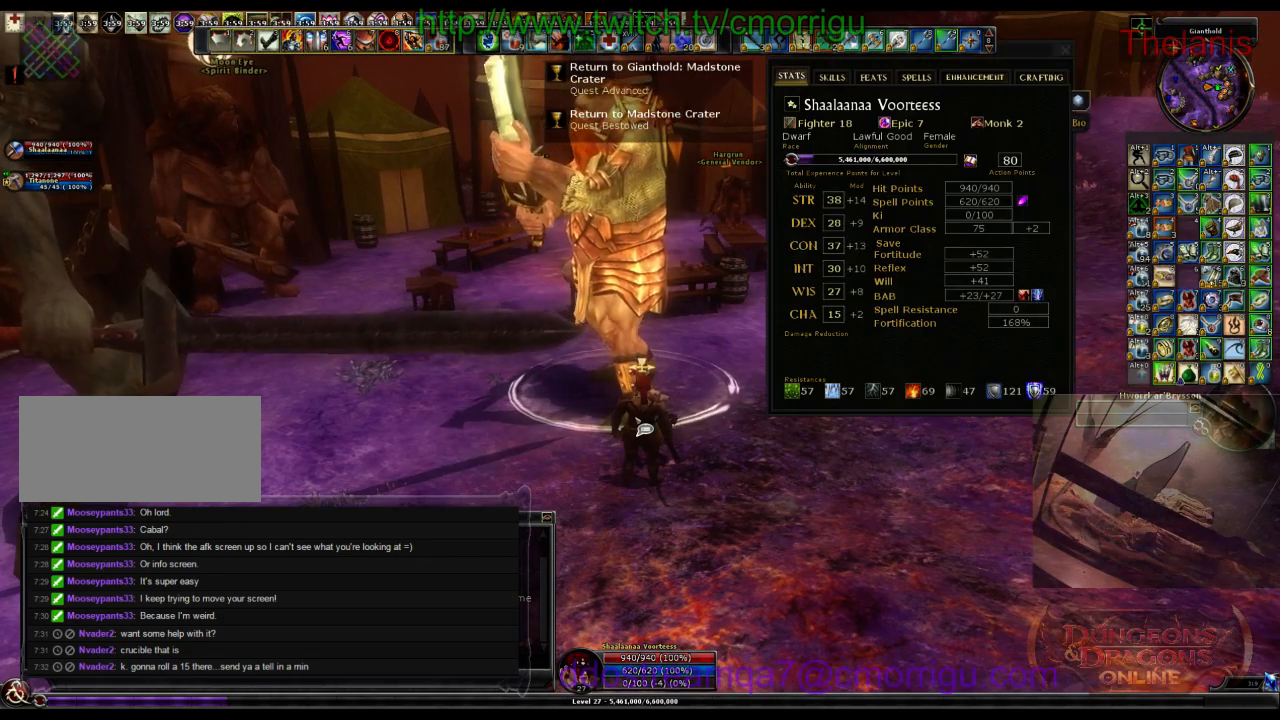
{"keys": ["c"], "events": [[433, "c", "down"]]}
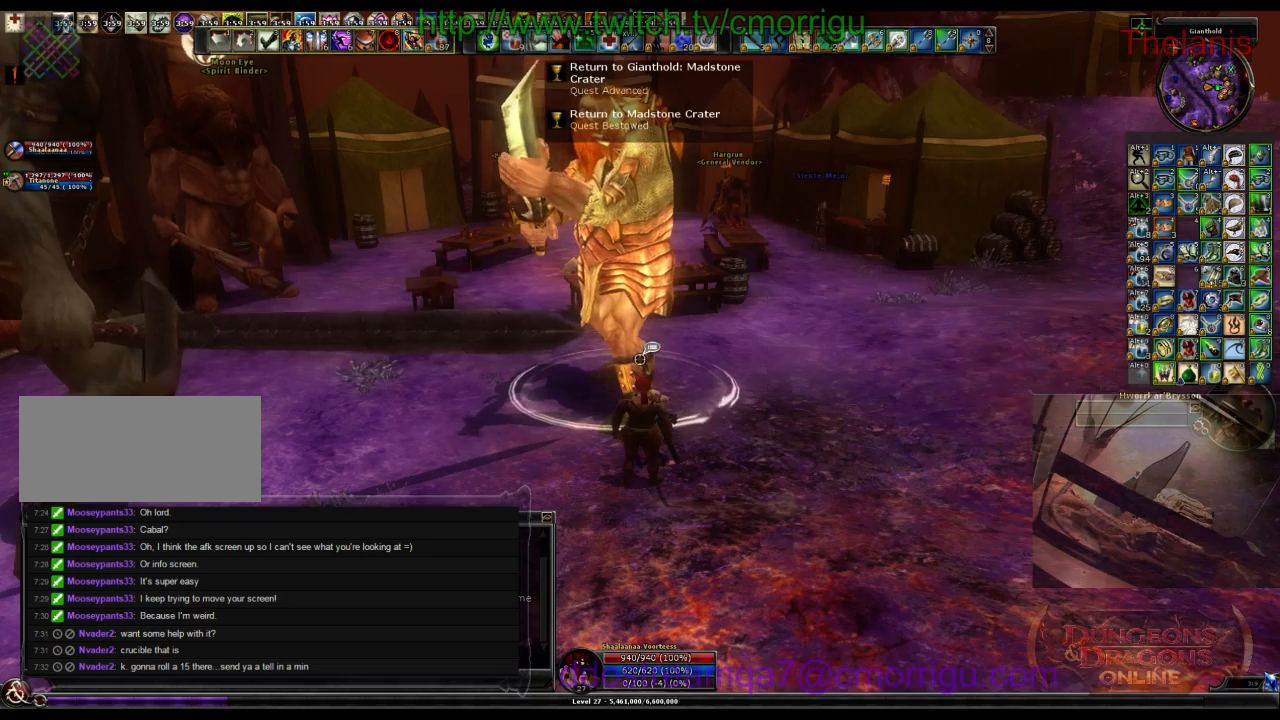
{"keys": [], "events": [[133, "c", "up"]]}
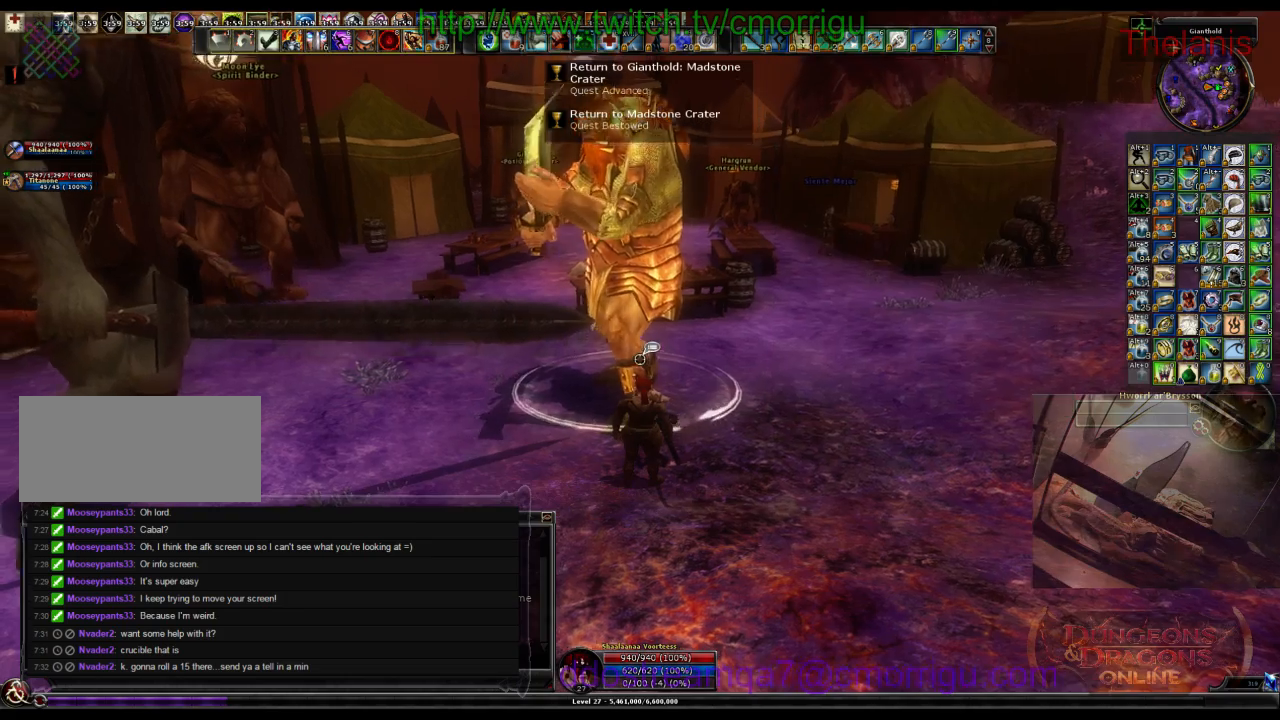
{"keys": ["d"], "events": [[500, "d", "down"]]}
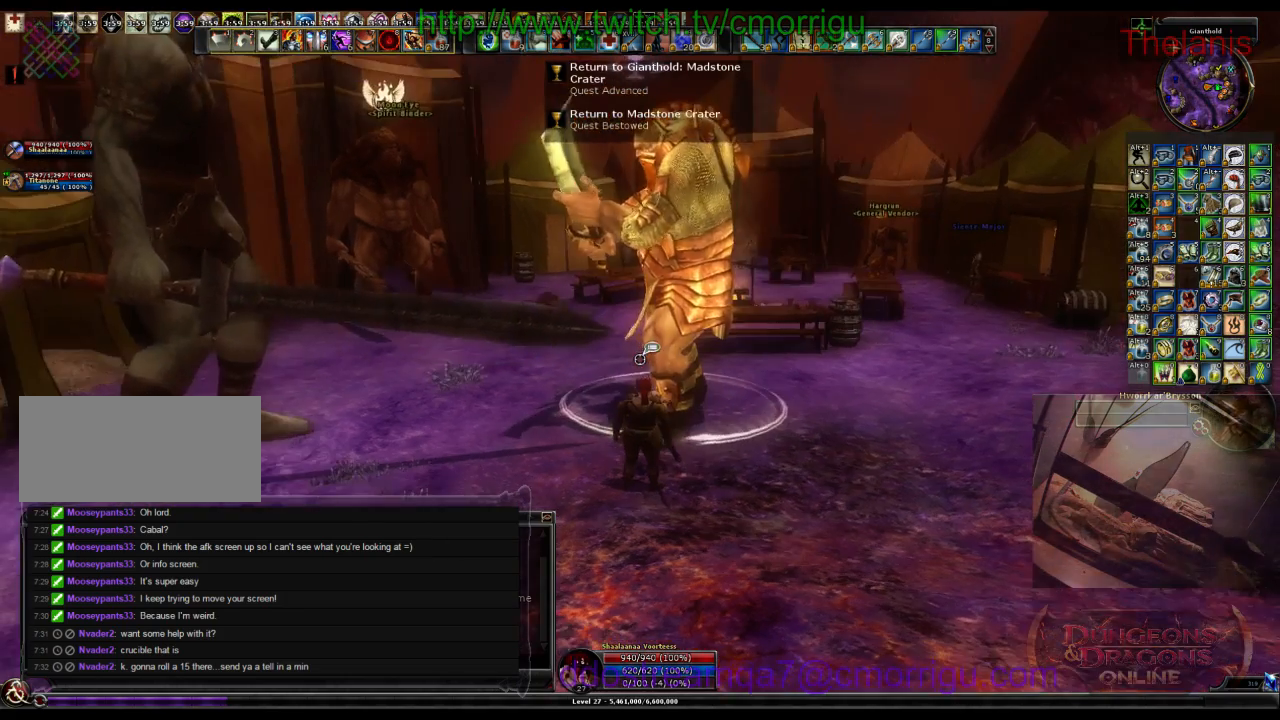
{"keys": ["d", "w"], "events": [[467, "w", "down"]]}
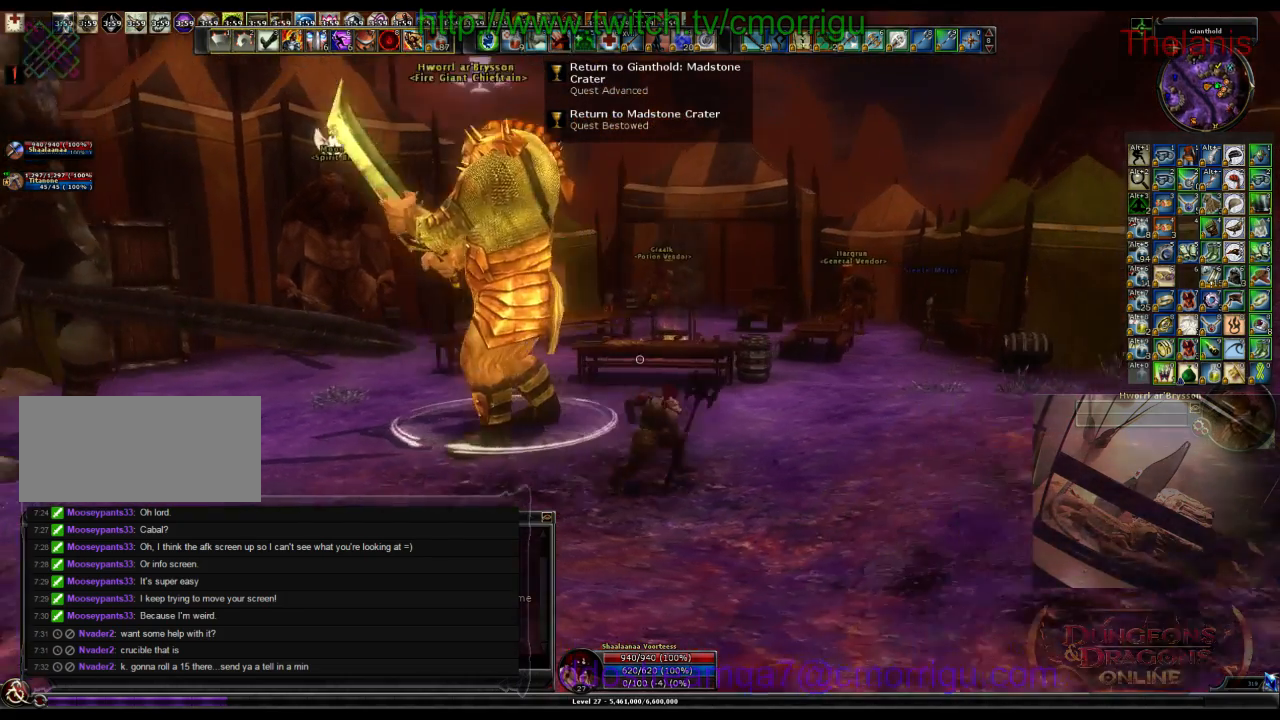
{"keys": ["w"], "events": [[200, "d", "up"]]}
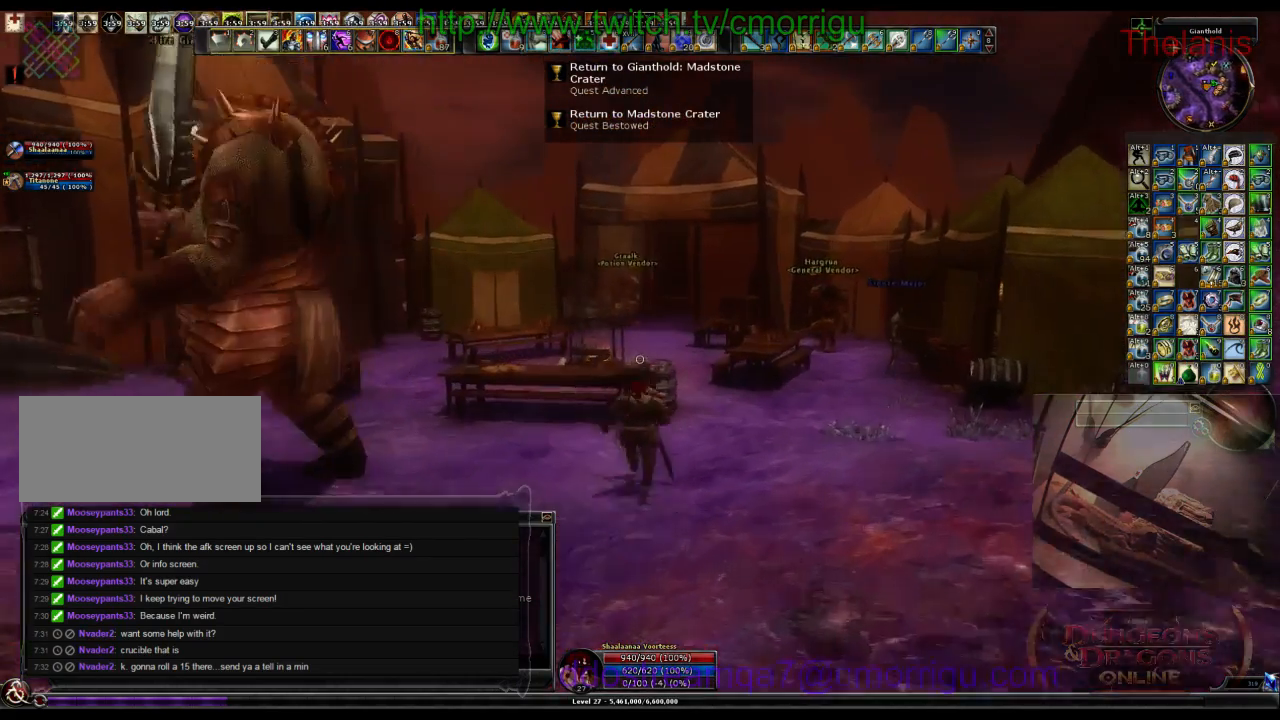
{"keys": ["w"], "events": [[33, "space", "down"], [233, "space", "up"]]}
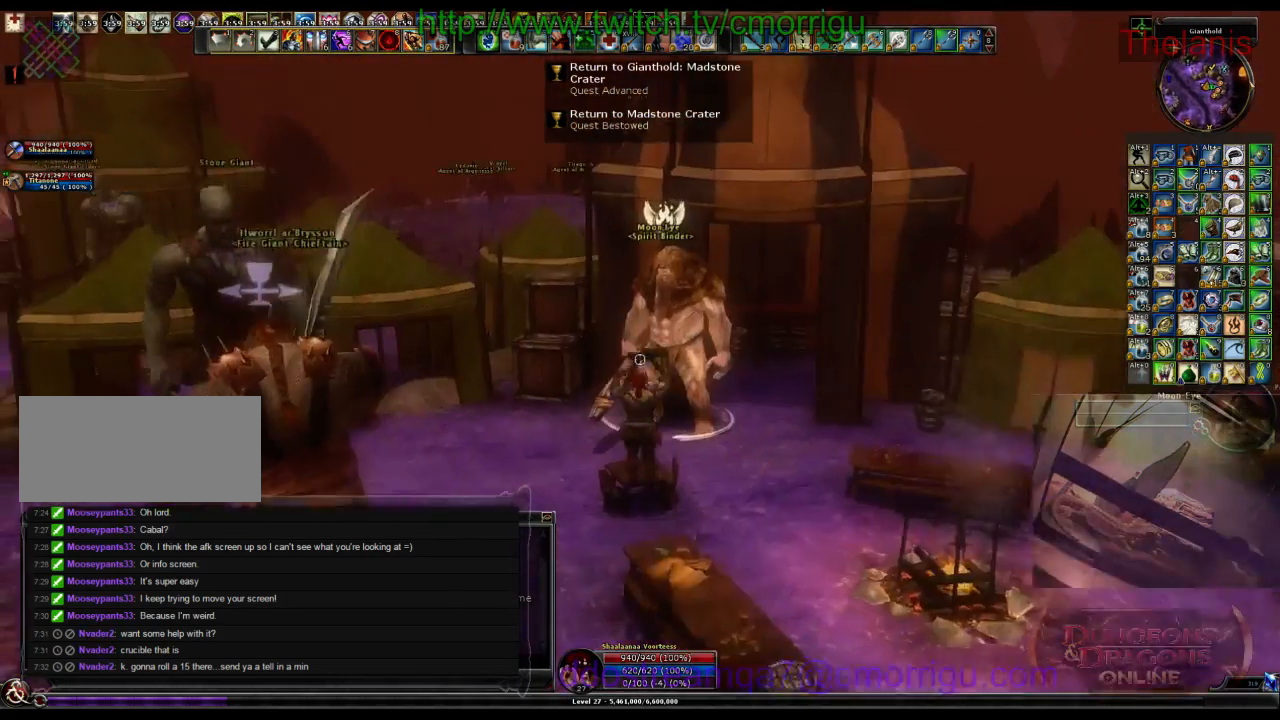
{"keys": ["w"], "events": []}
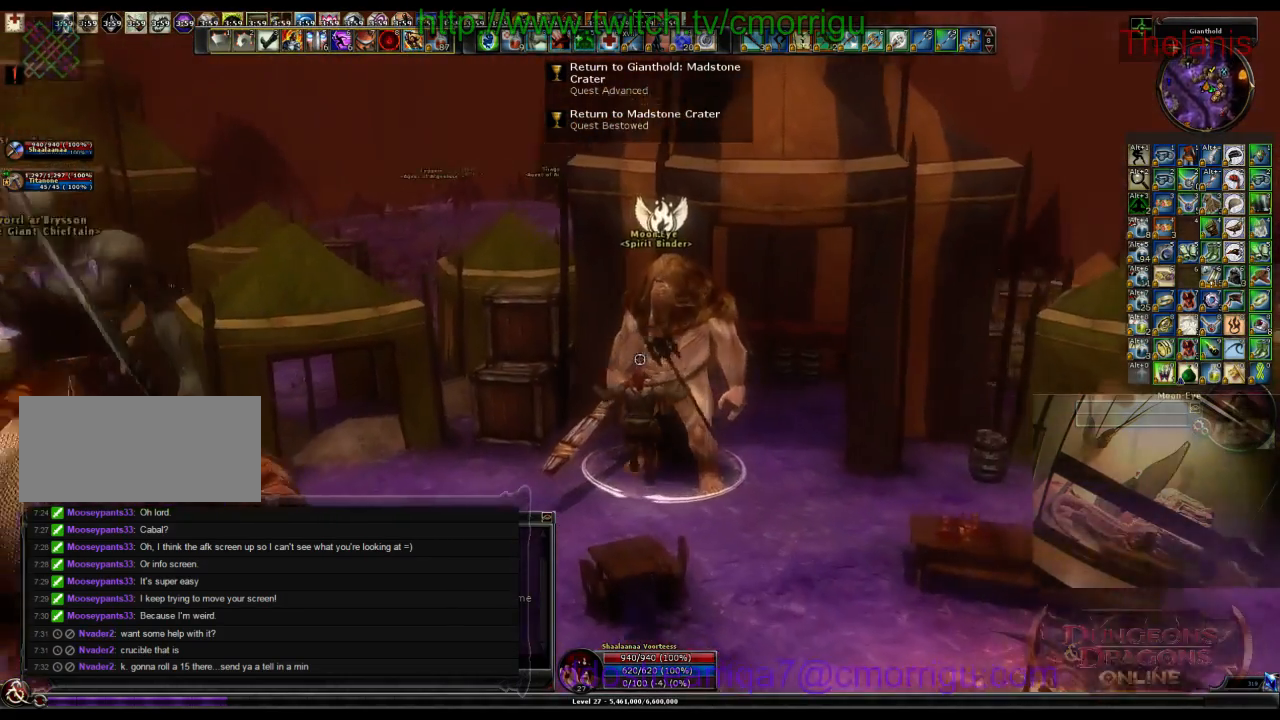
{"keys": [], "events": [[267, "w", "up"]]}
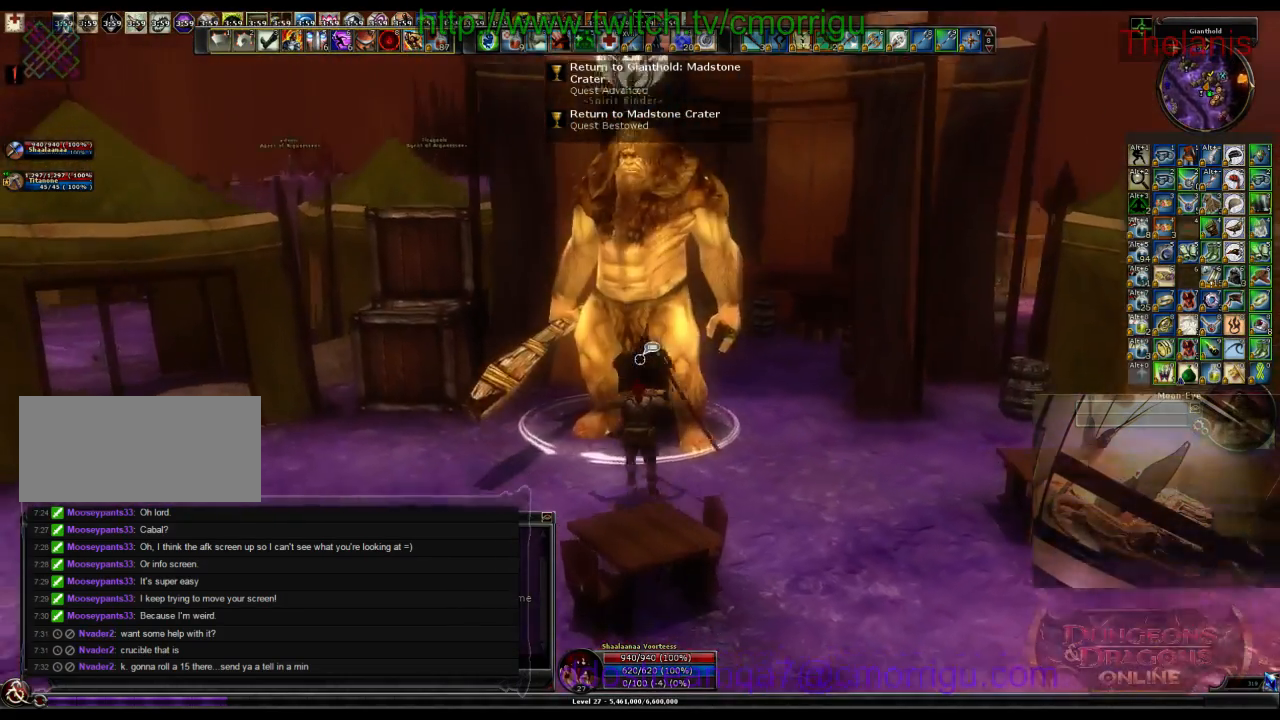
{"keys": ["d"]}
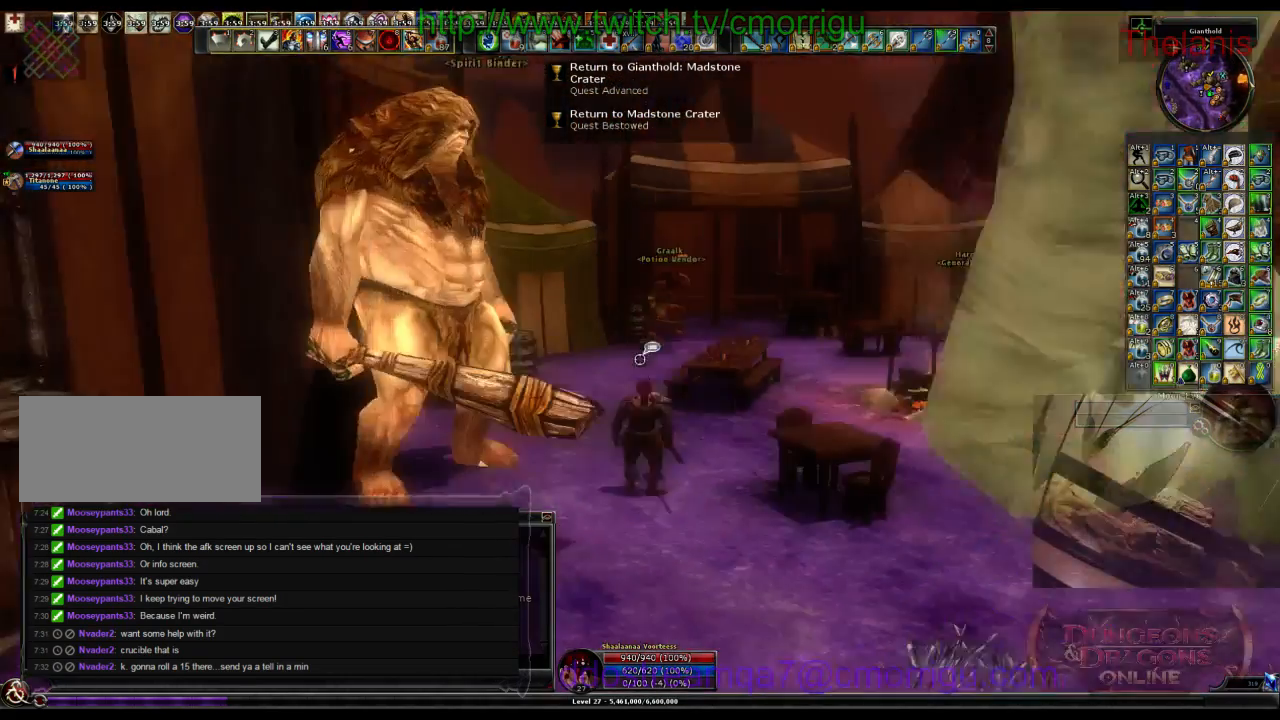
{"keys": ["space", "w"], "events": [[200, "w", "down"], [400, "space", "down"], [433, "d", "up"]]}
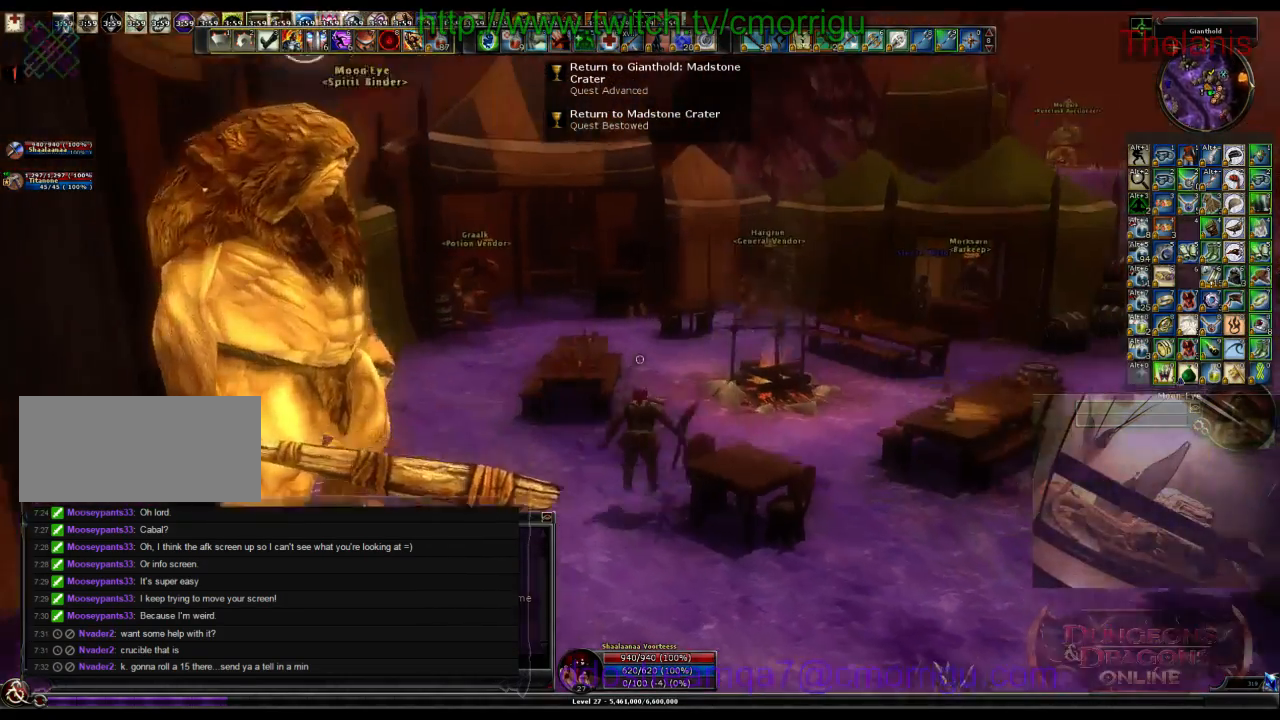
{"keys": []}
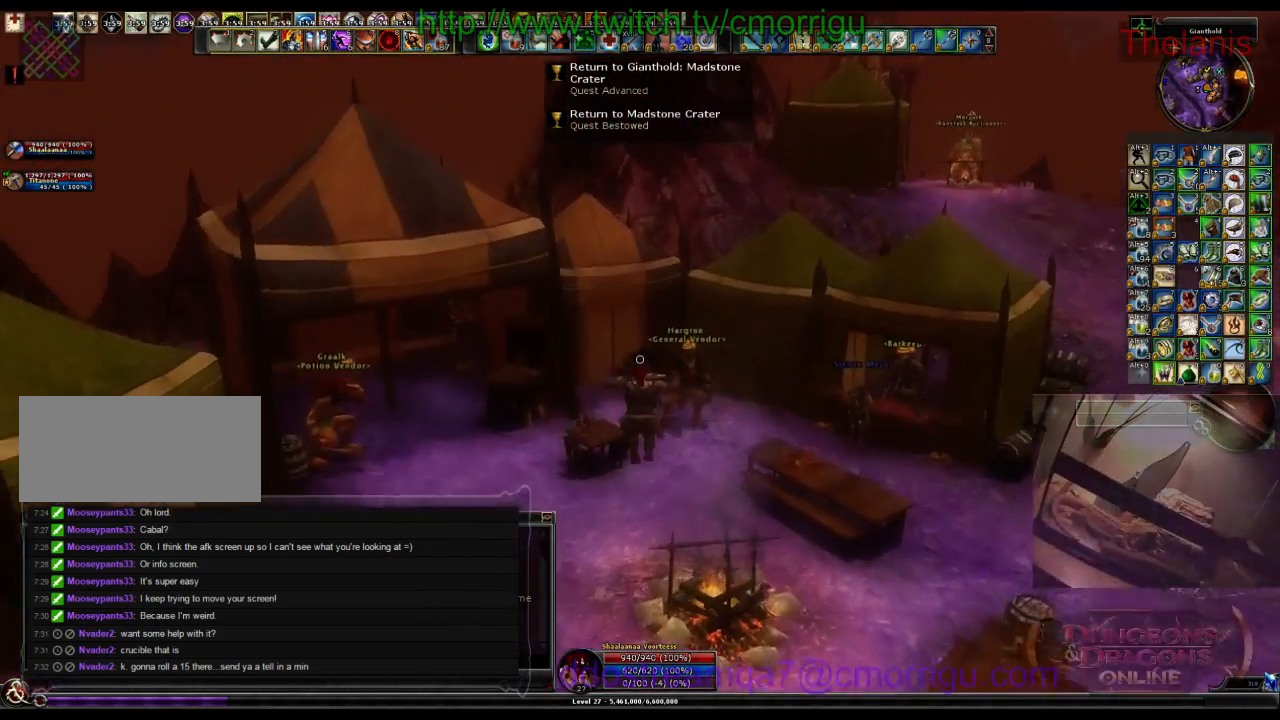
{"keys": [], "events": []}
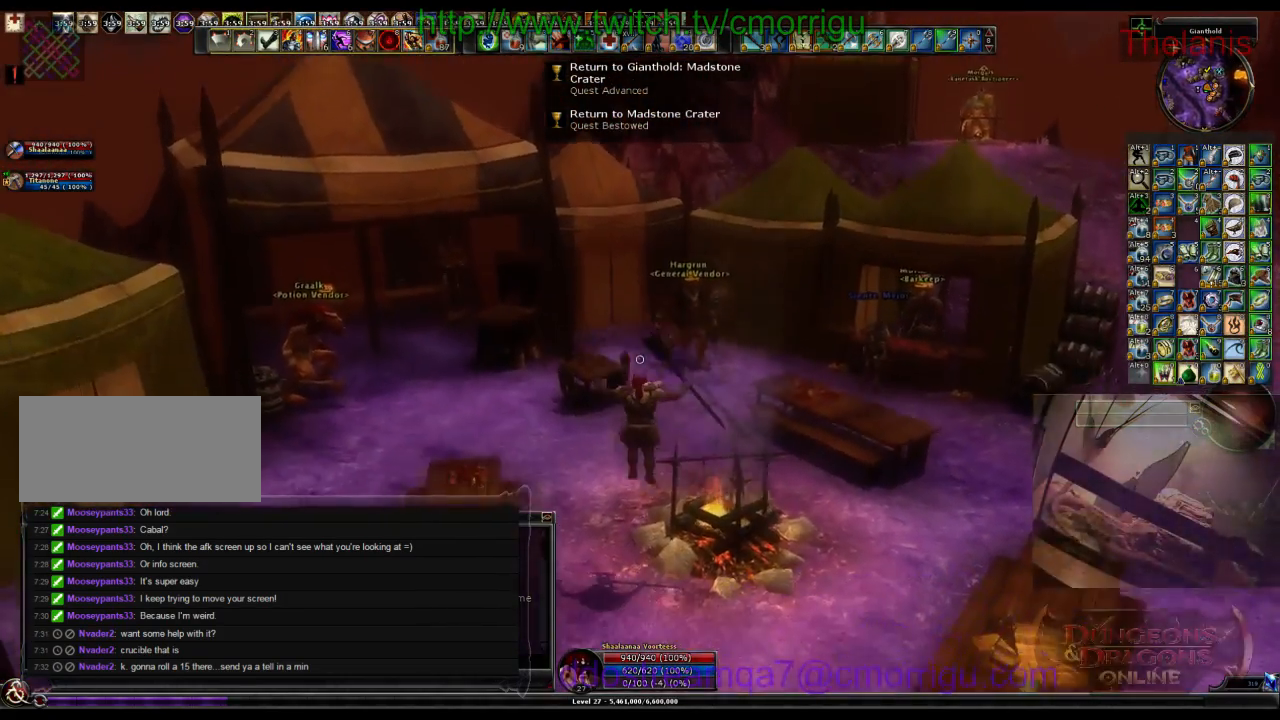
{"keys": [], "events": []}
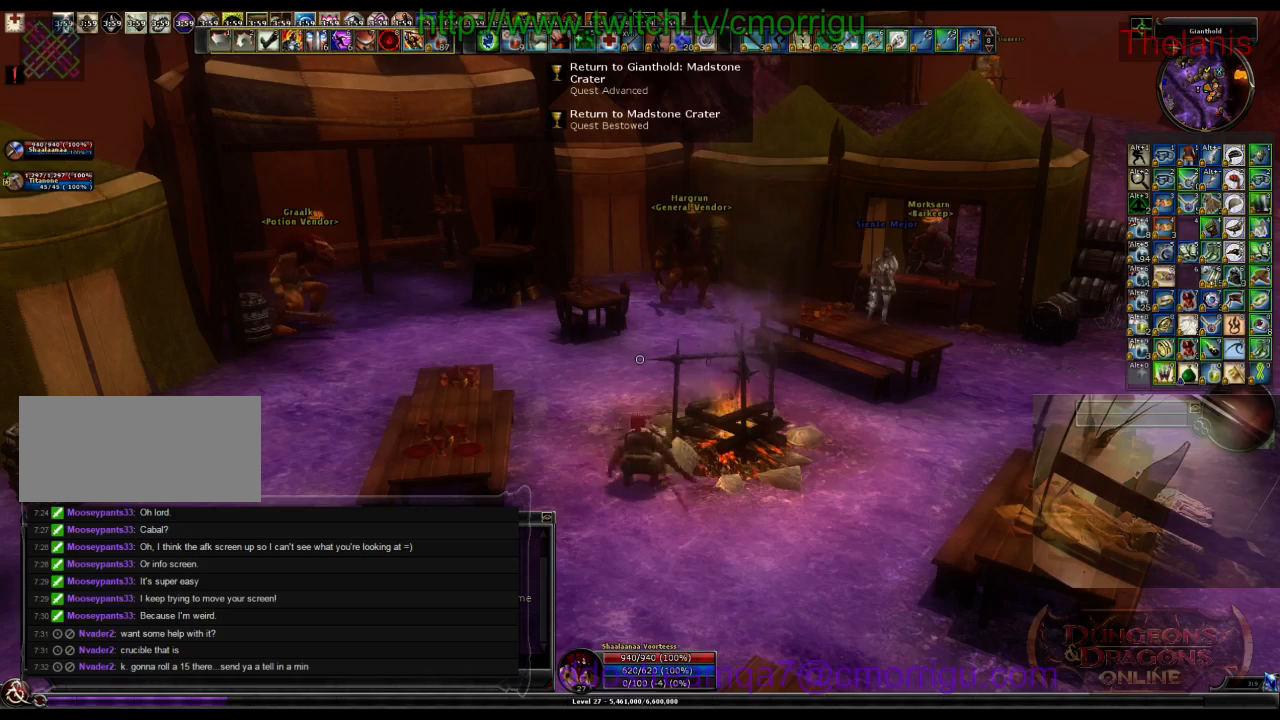
{"keys": [], "events": []}
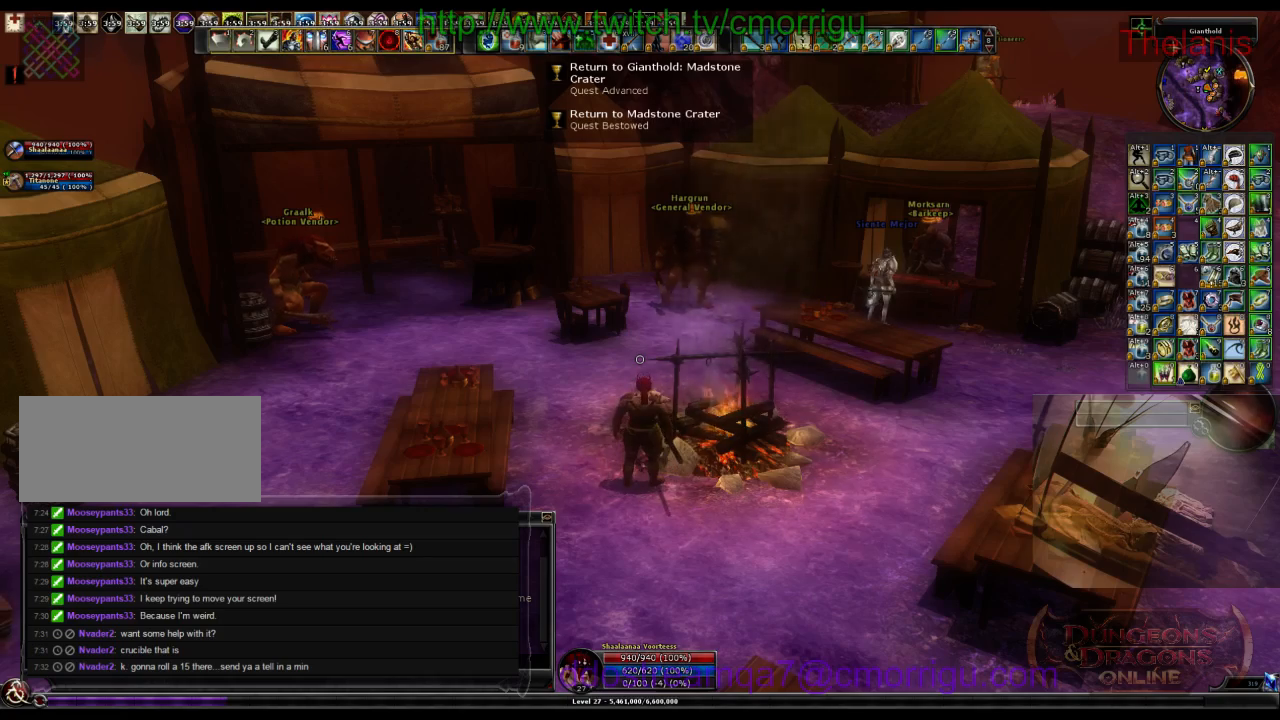
{"keys": [], "events": []}
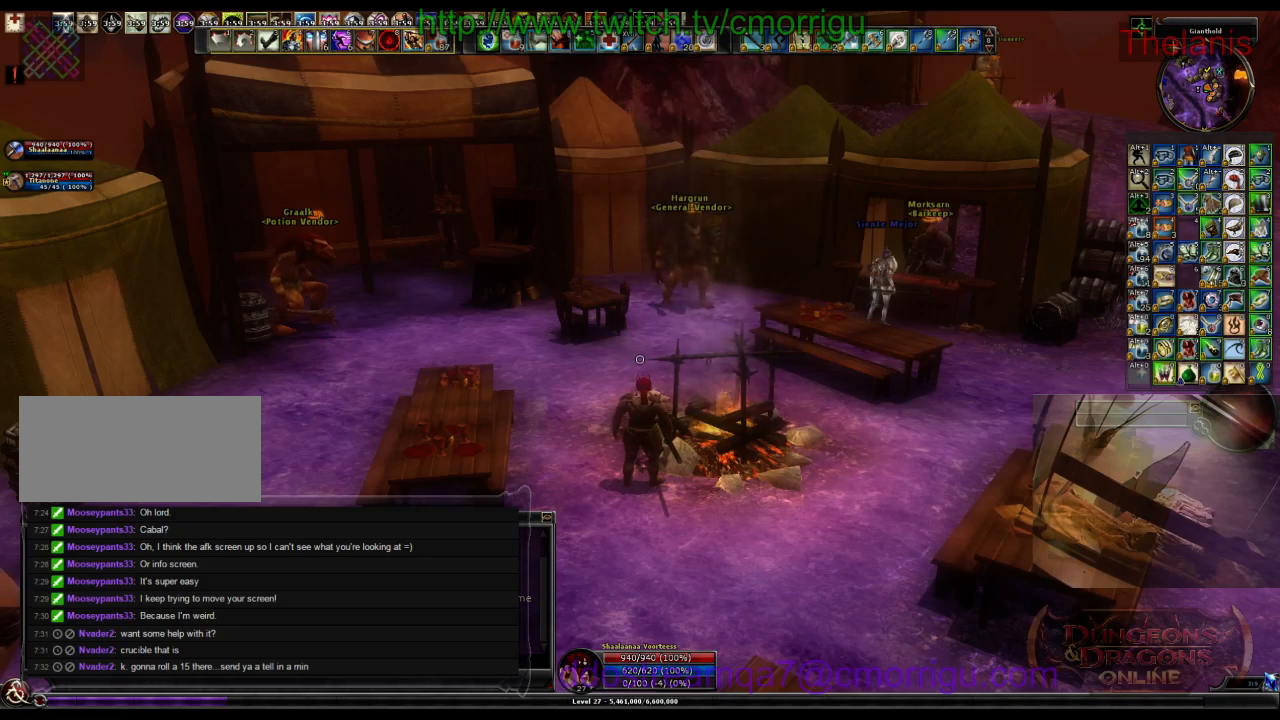
{"keys": [], "events": []}
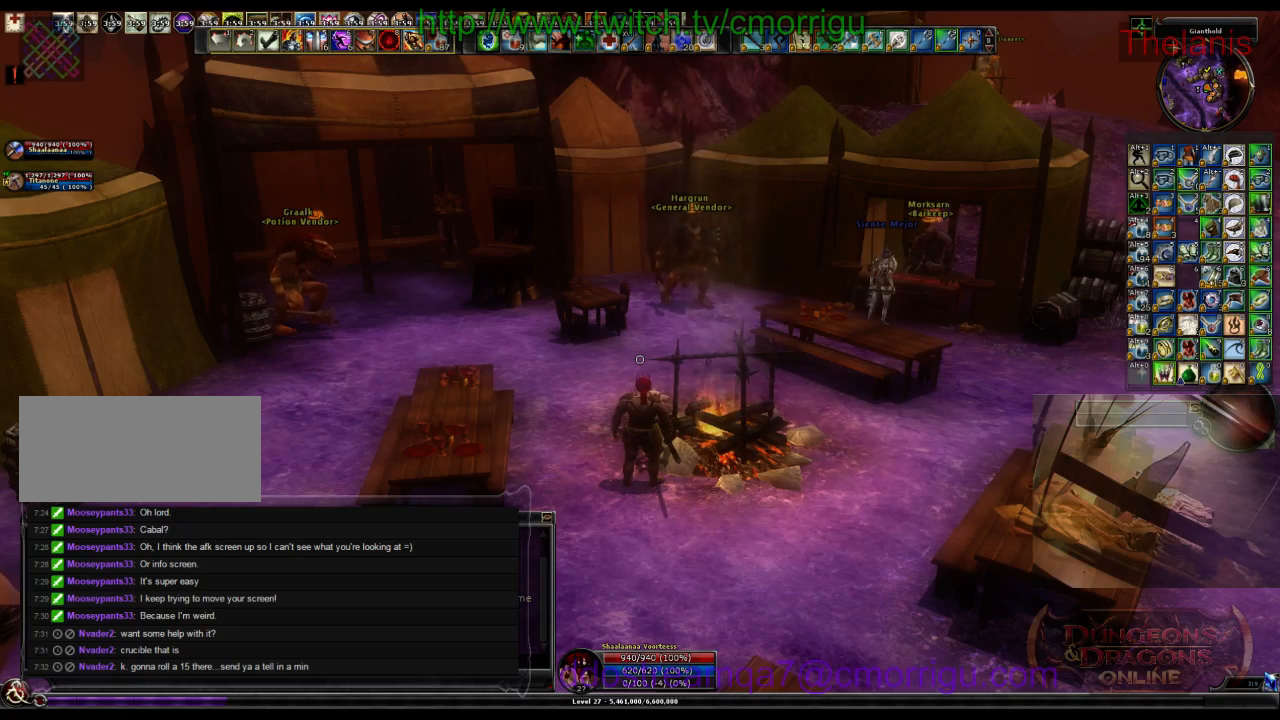
{"keys": [], "events": []}
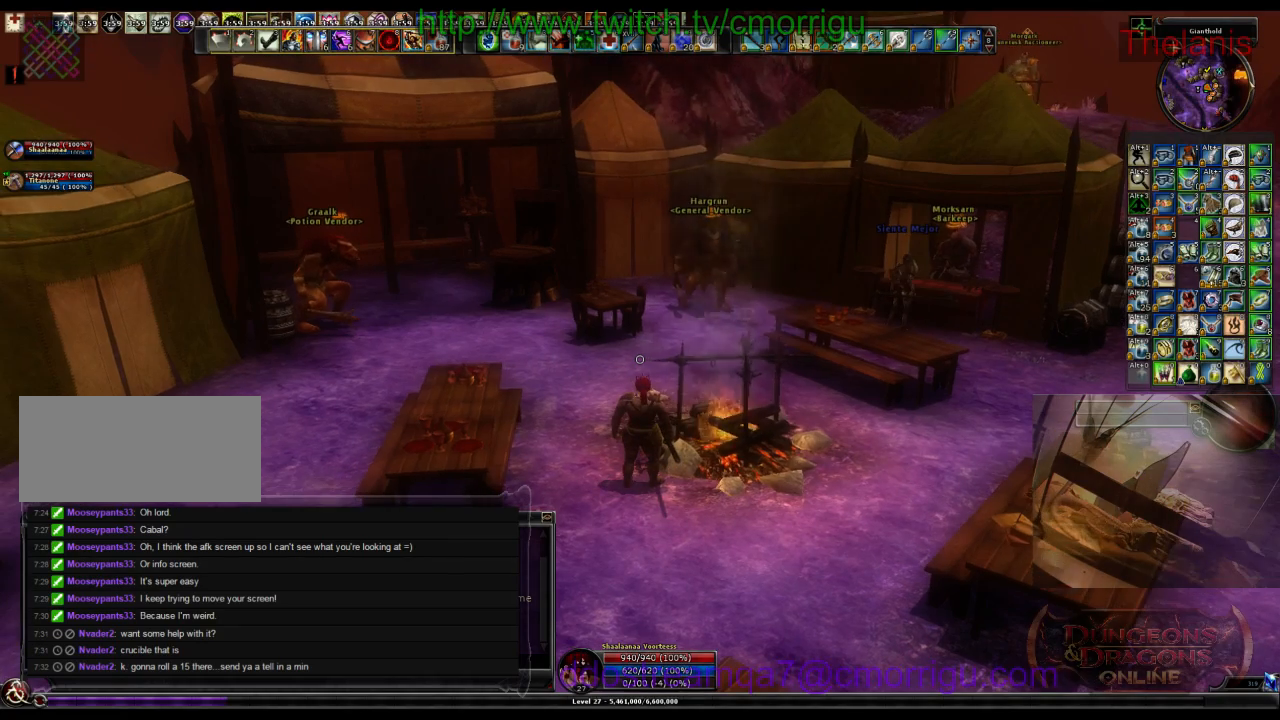
{"keys": [], "events": []}
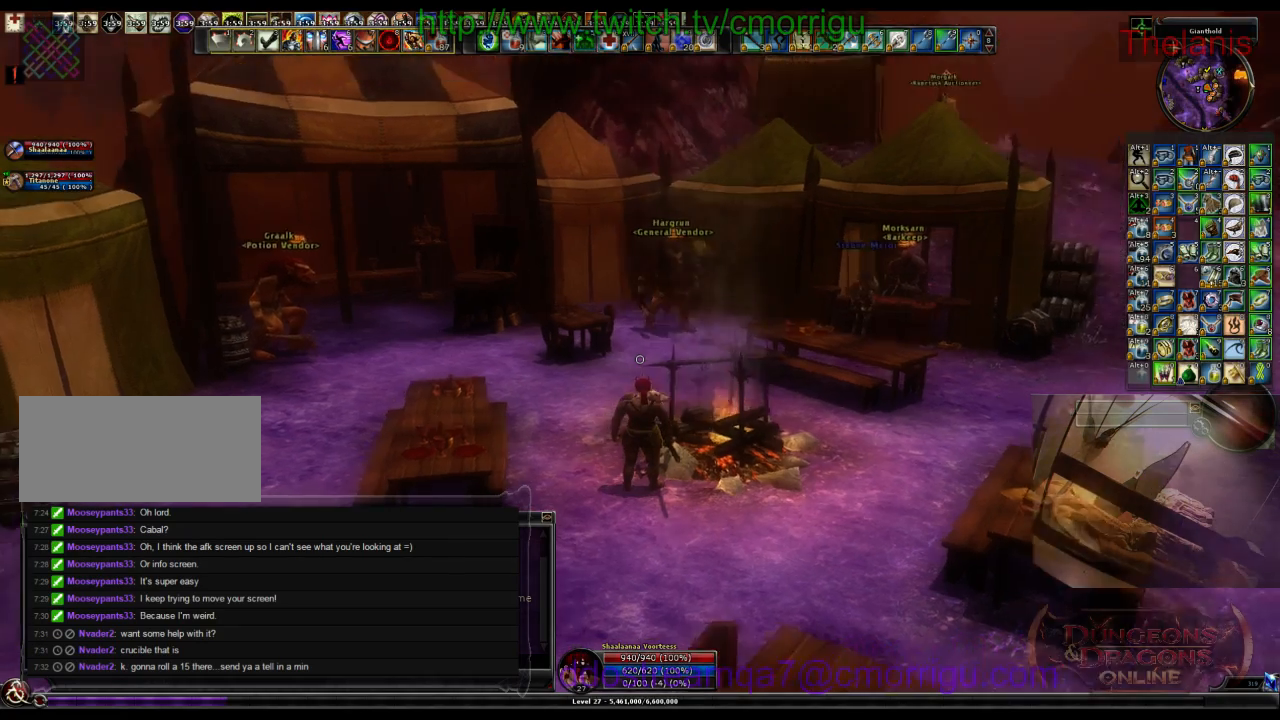
{"keys": ["d"], "events": [[267, "d", "down"]]}
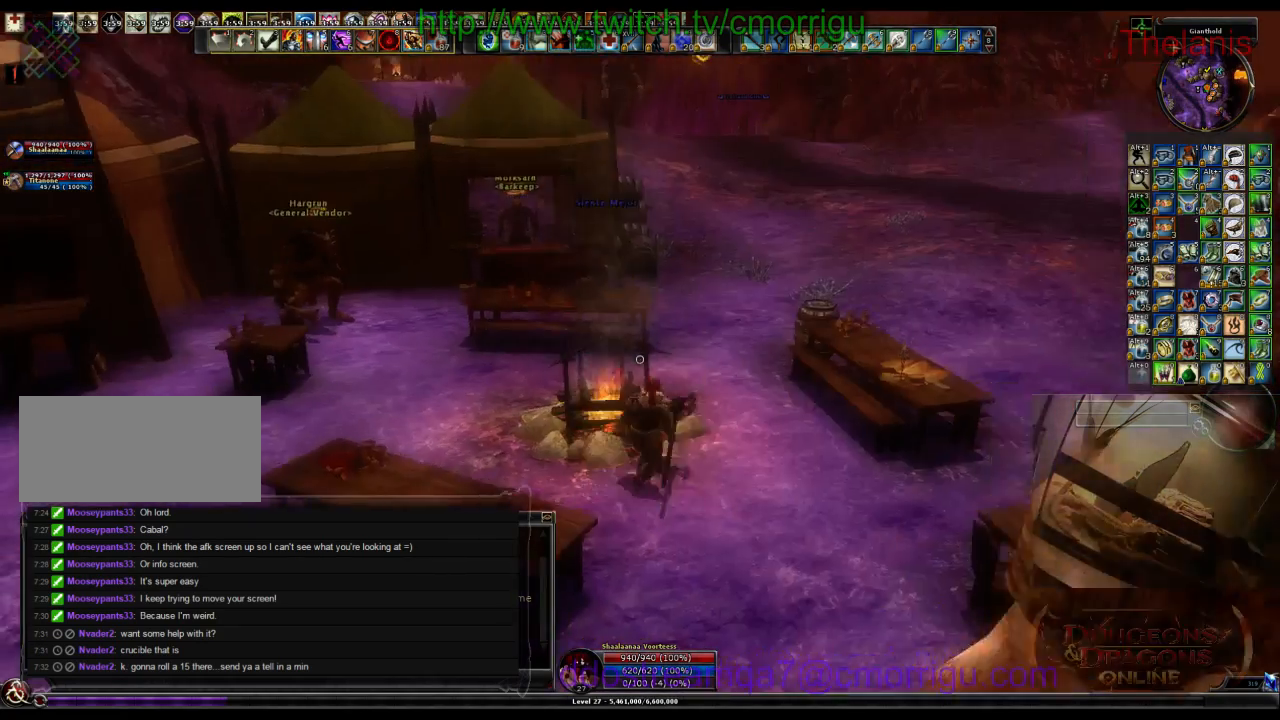
{"keys": ["space", "w"], "events": [[133, "w", "down"], [267, "d", "up"], [400, "space", "down"]]}
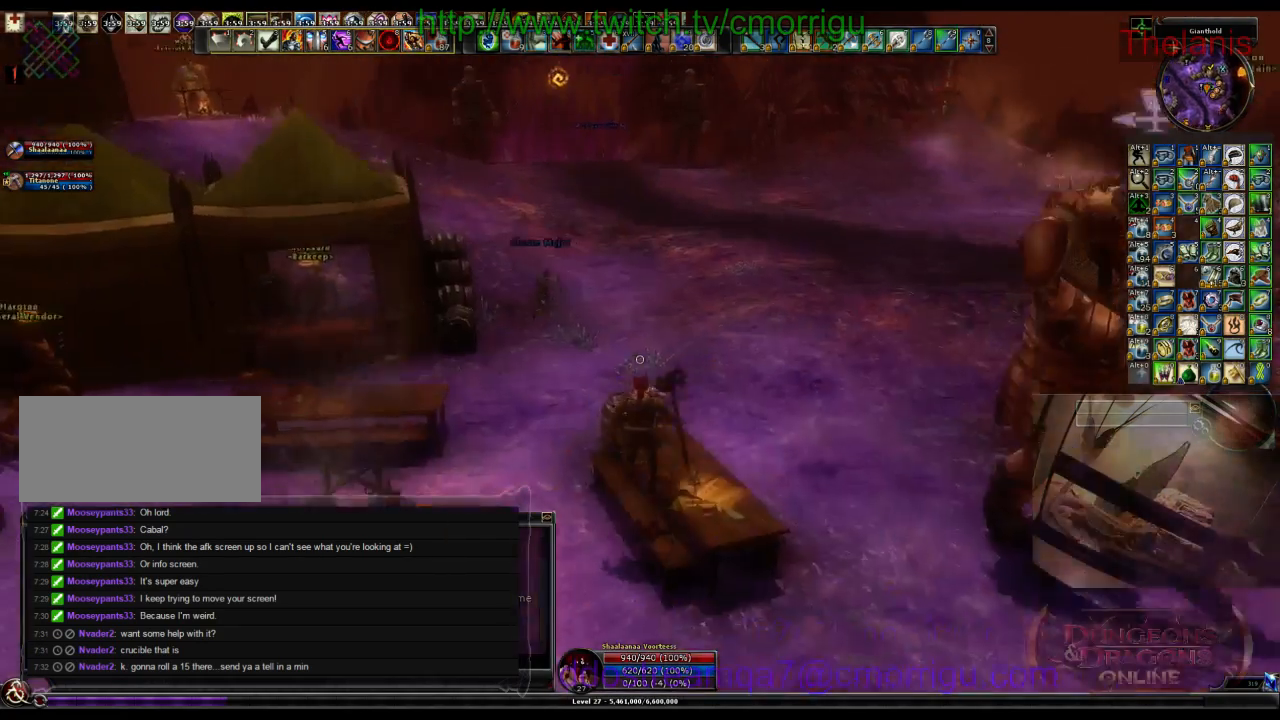
{"keys": ["w"], "events": [[100, "space", "up"]]}
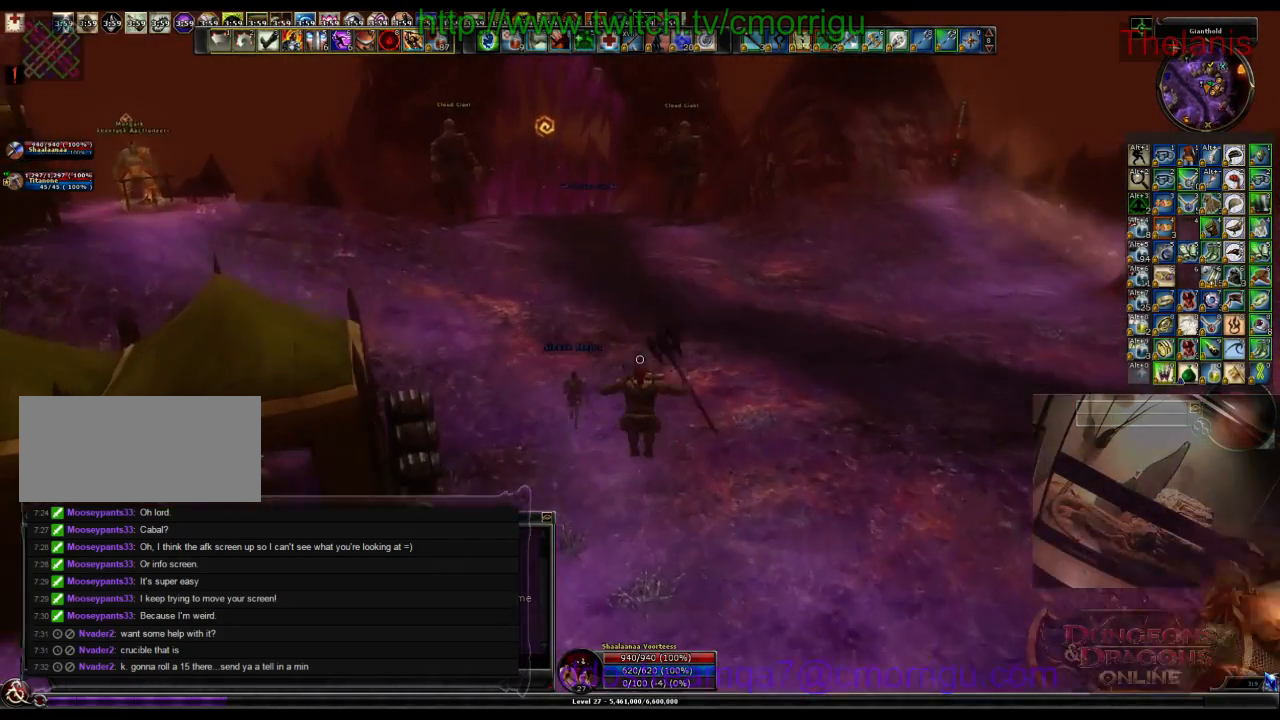
{"keys": ["w"], "events": []}
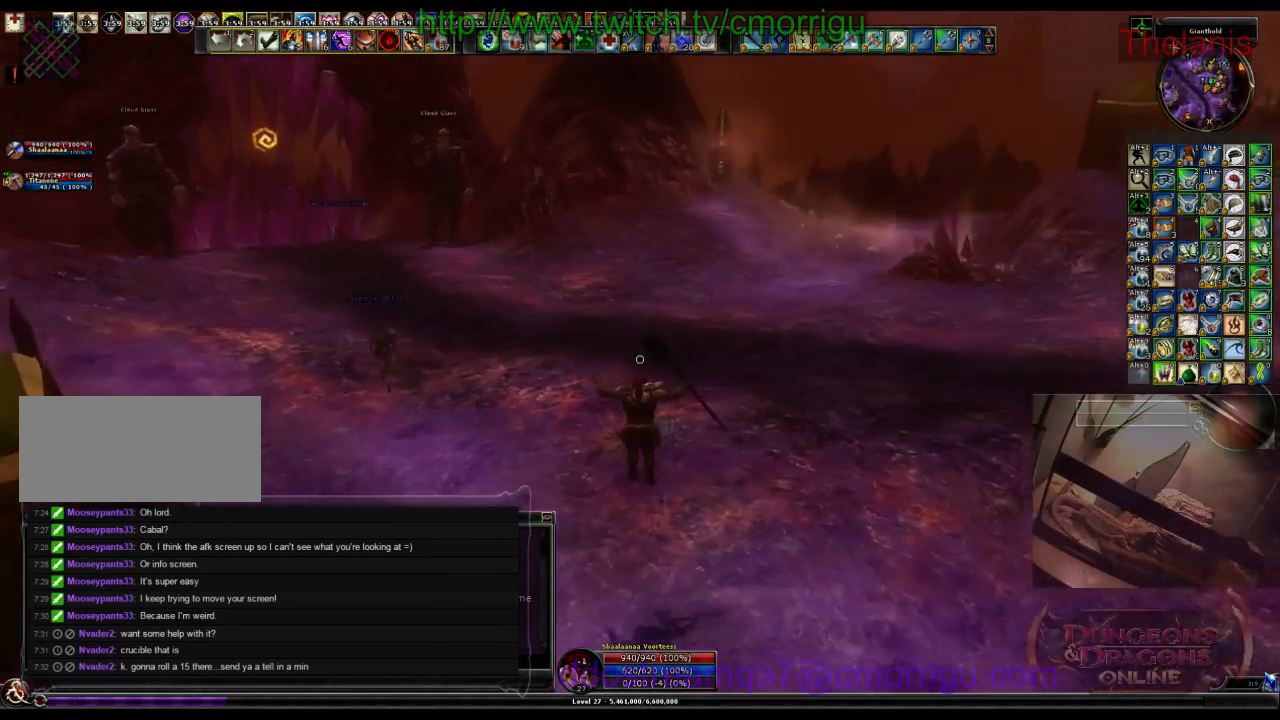
{"keys": ["w"], "events": []}
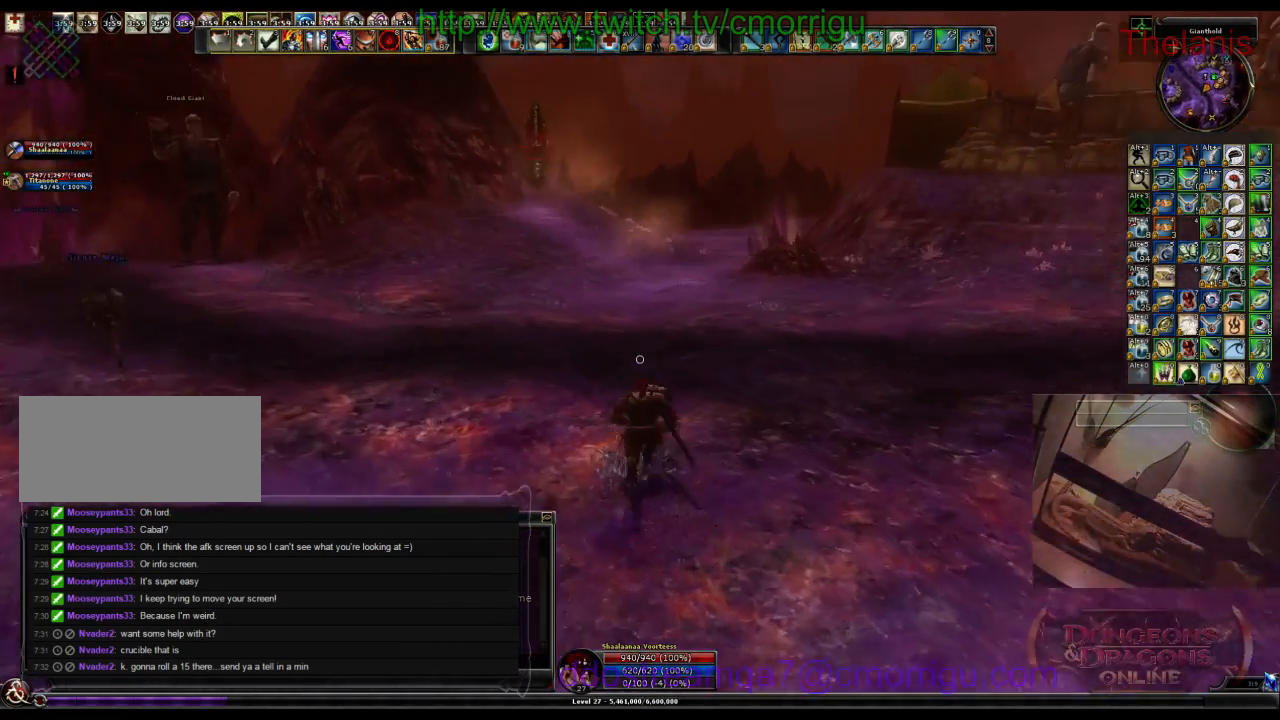
{"keys": ["w"], "events": []}
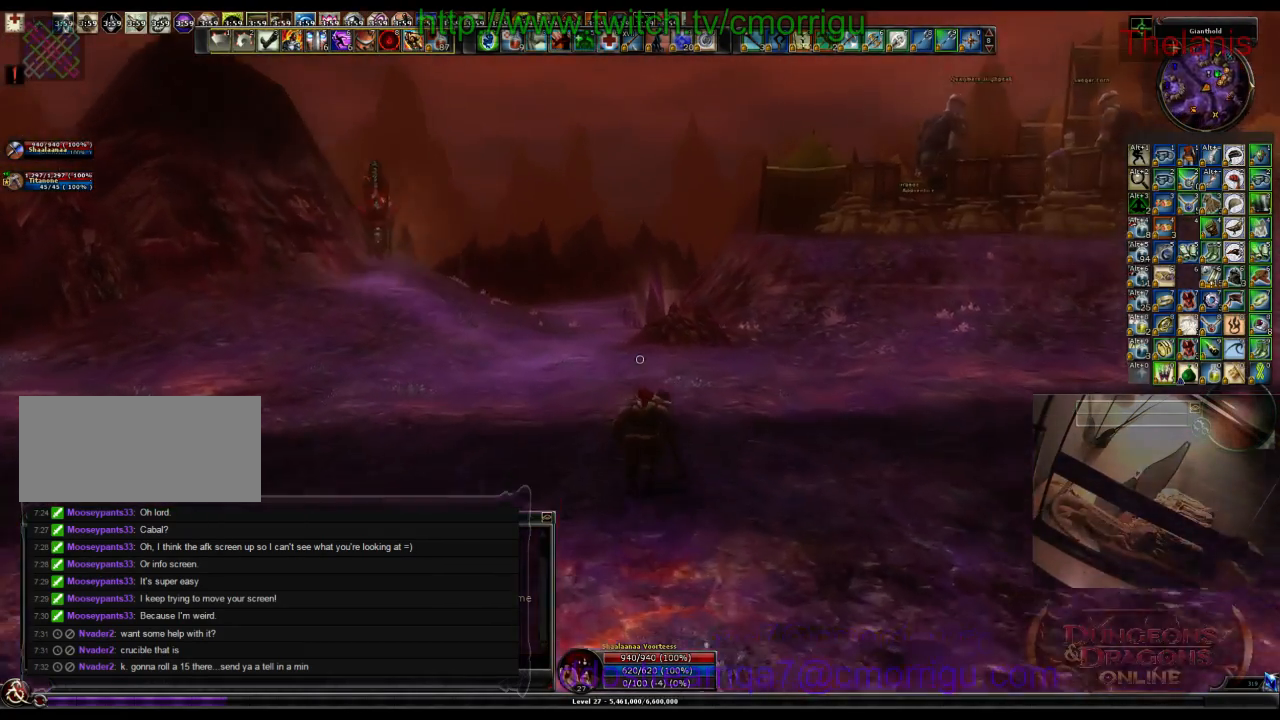
{"keys": [], "events": [[100, "w", "up"]]}
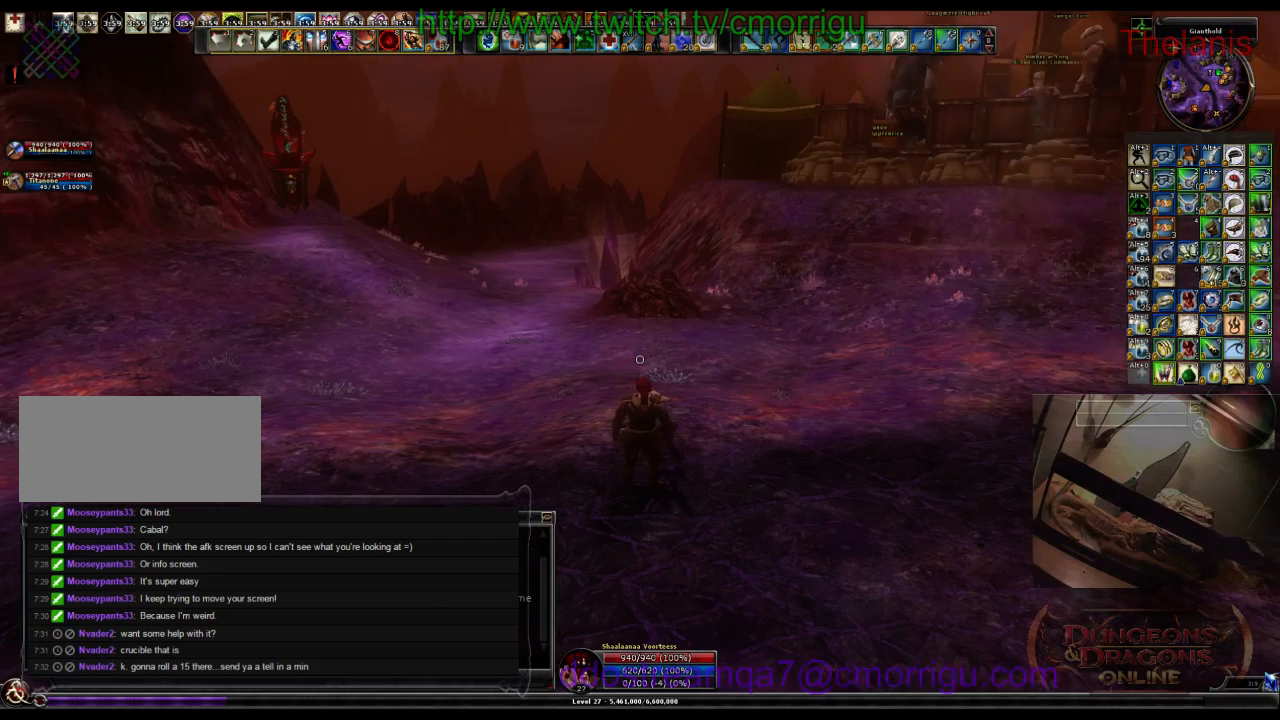
{"keys": [], "events": []}
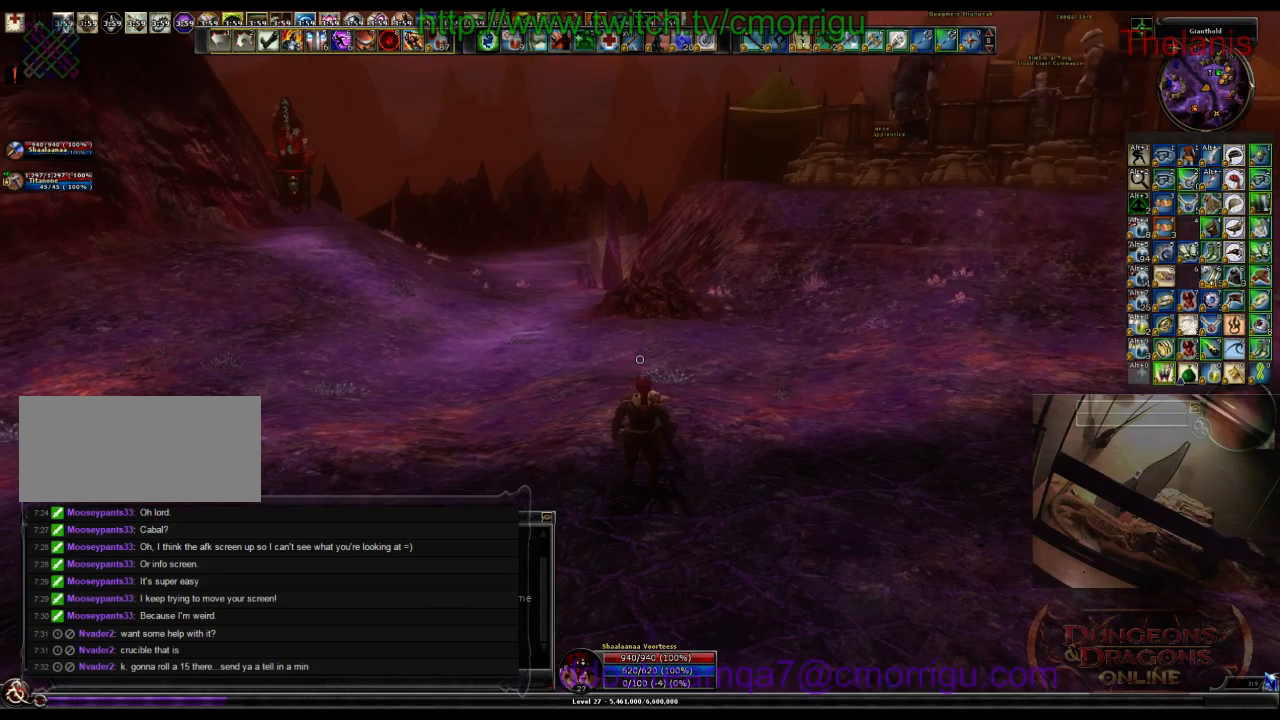
{"keys": [], "events": []}
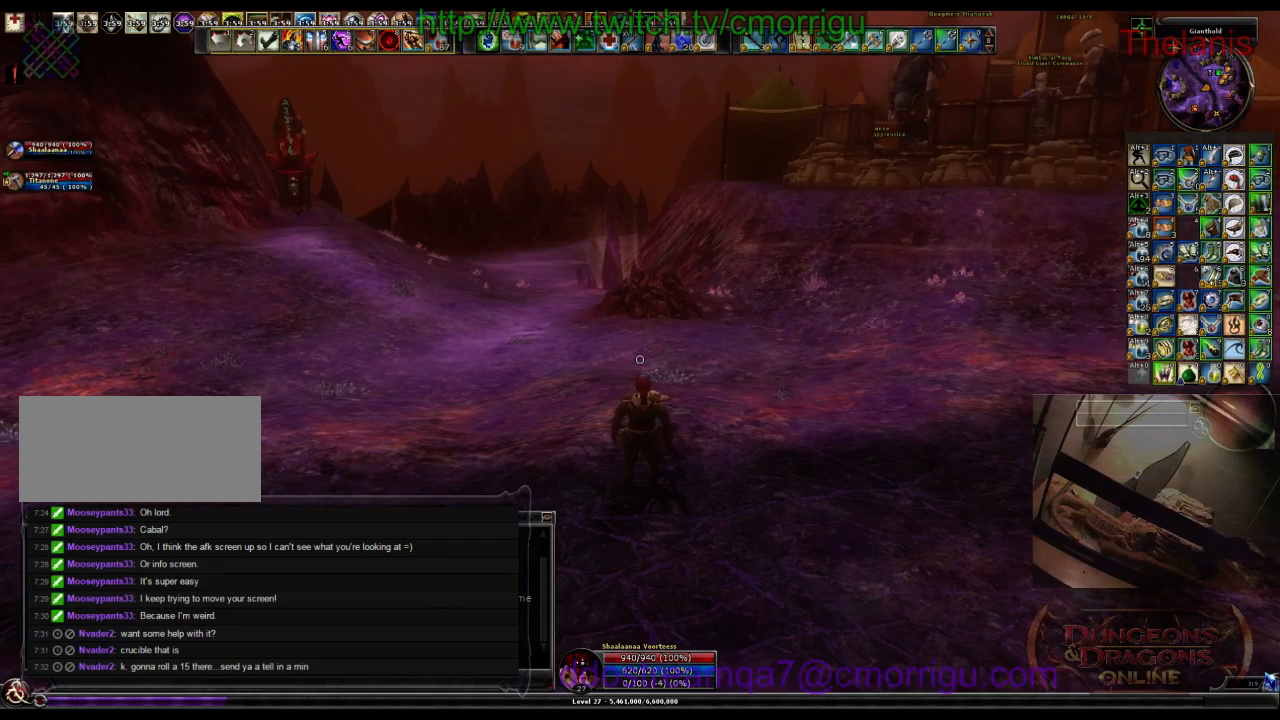
{"keys": [], "events": []}
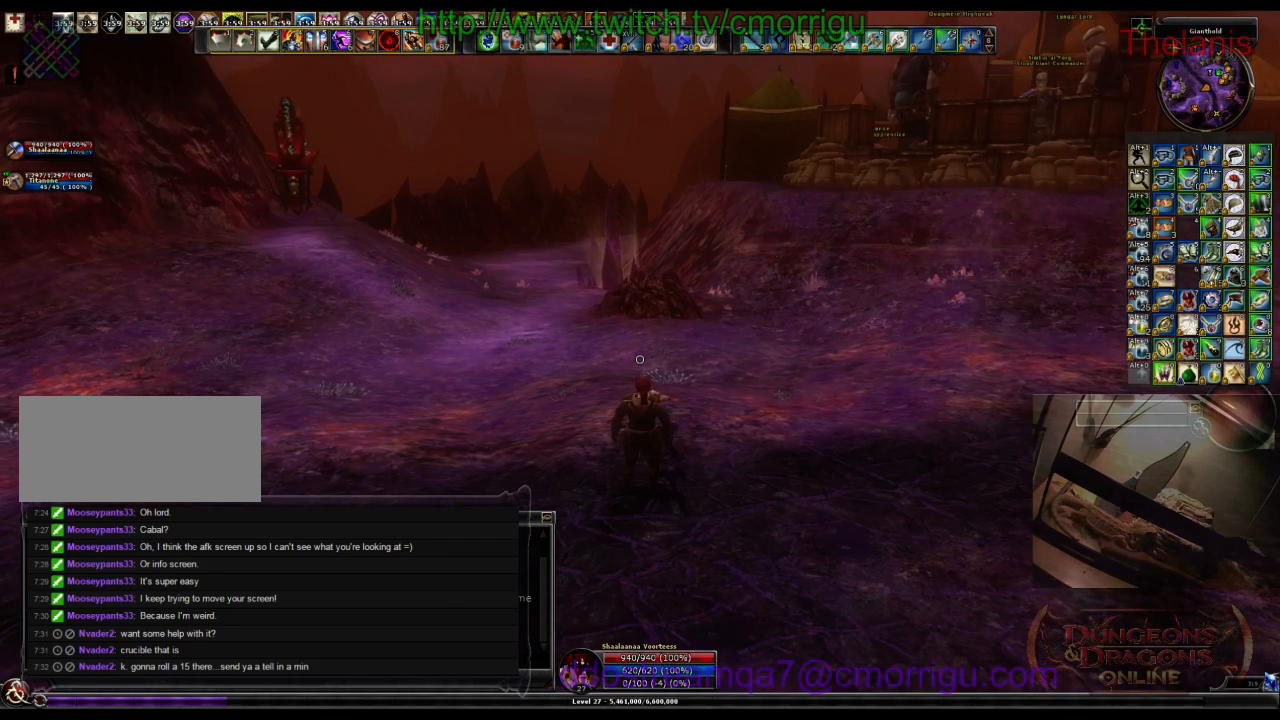
{"keys": [], "events": []}
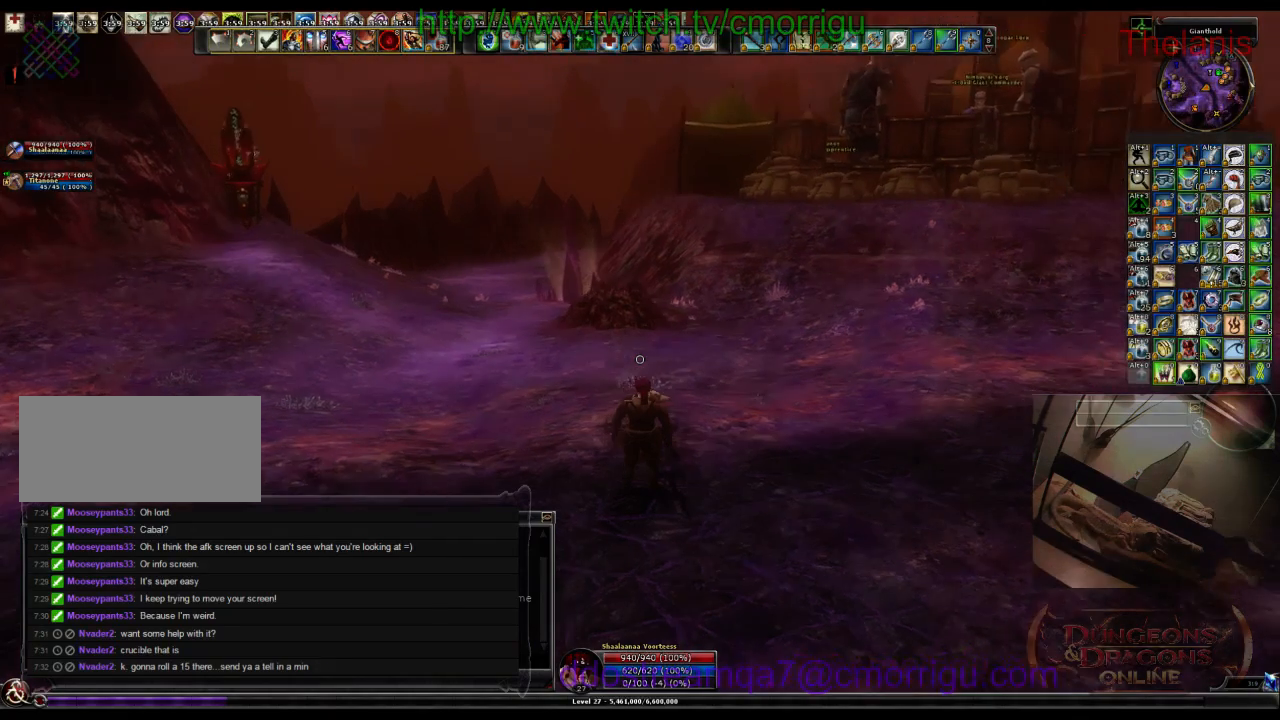
{"keys": [], "events": []}